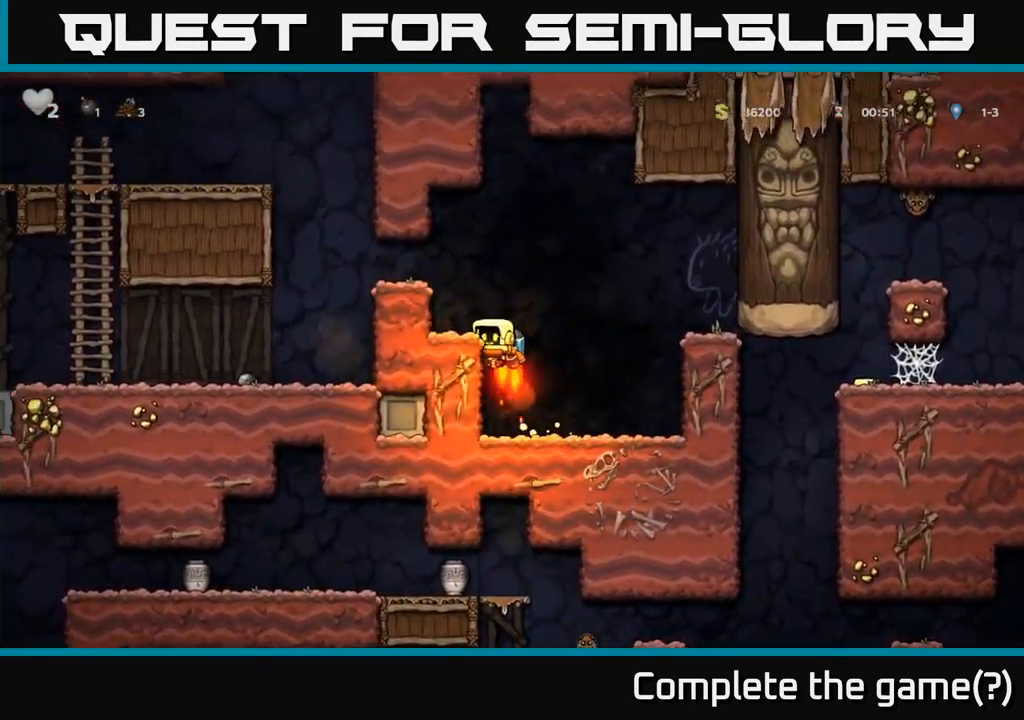
Gameplay with a controller (Xbox layout); each line is a JSON object with the inputs held at the frame after it. "events" lists button and stick changes between this image and that frame as [ms after this image, input, new state], when the widget could be followed in between. Not read: right_stick.
{"buttons": ["A"], "left_stick": "left", "events": [[267, "A", "up"], [450, "A", "down"]]}
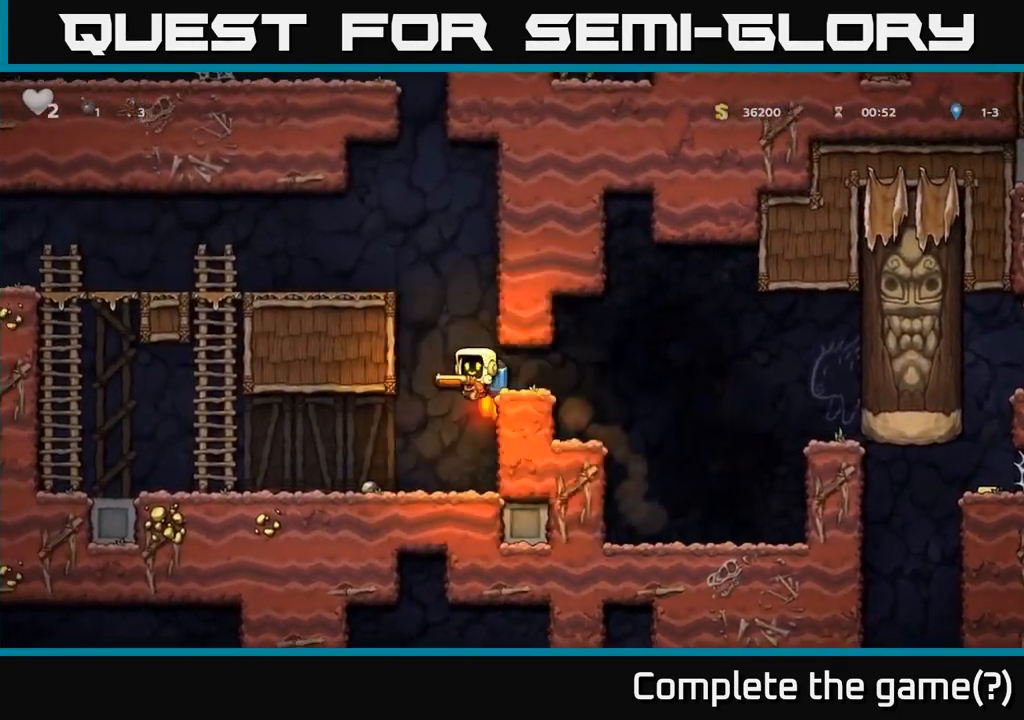
{"buttons": [], "left_stick": "left", "events": [[67, "A", "up"], [133, "A", "down"], [333, "A", "up"]]}
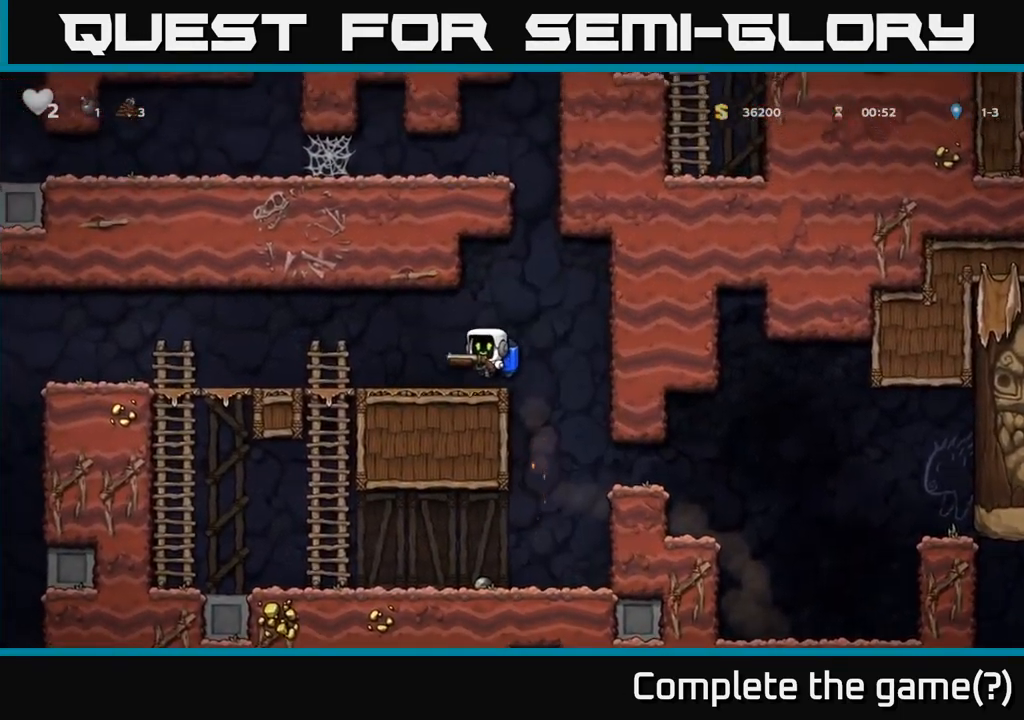
{"buttons": [], "left_stick": "left", "events": []}
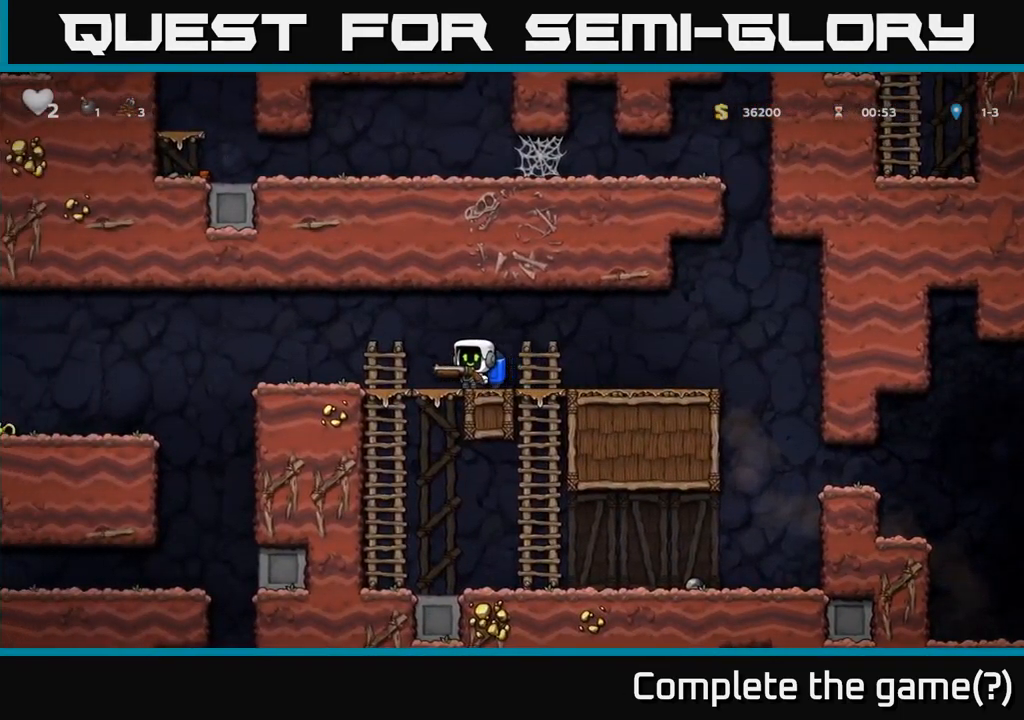
{"buttons": [], "left_stick": "left", "events": [[350, "A", "down"], [433, "A", "up"]]}
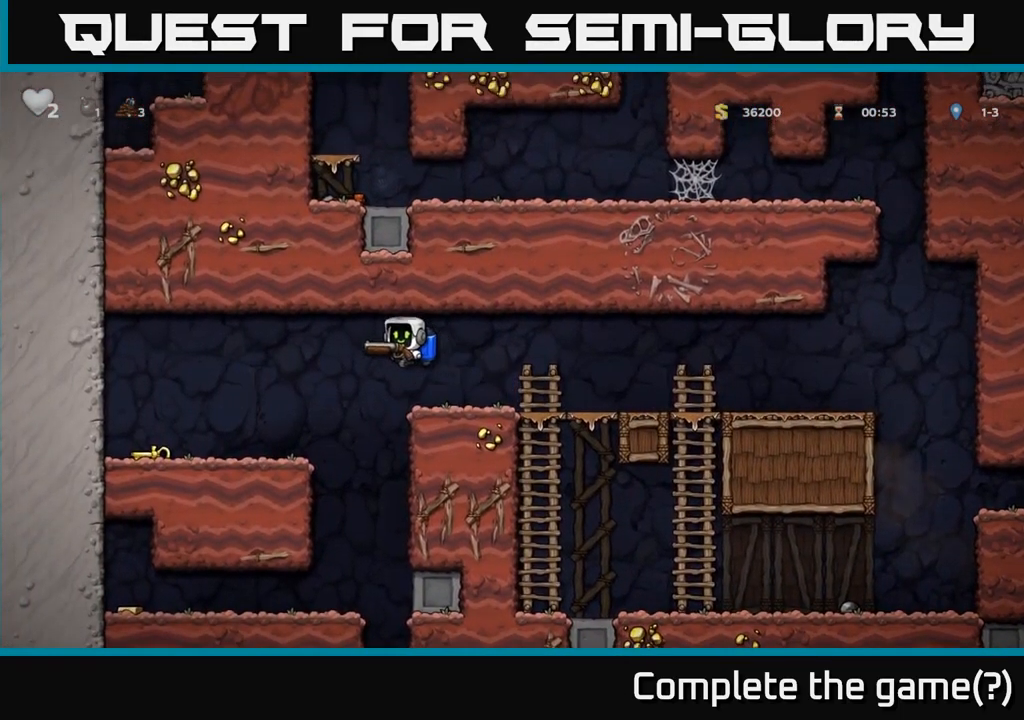
{"buttons": ["X"], "left_stick": "down-left", "events": [[233, "left_stick", "down"], [417, "X", "down"], [483, "left_stick", "down-left"]]}
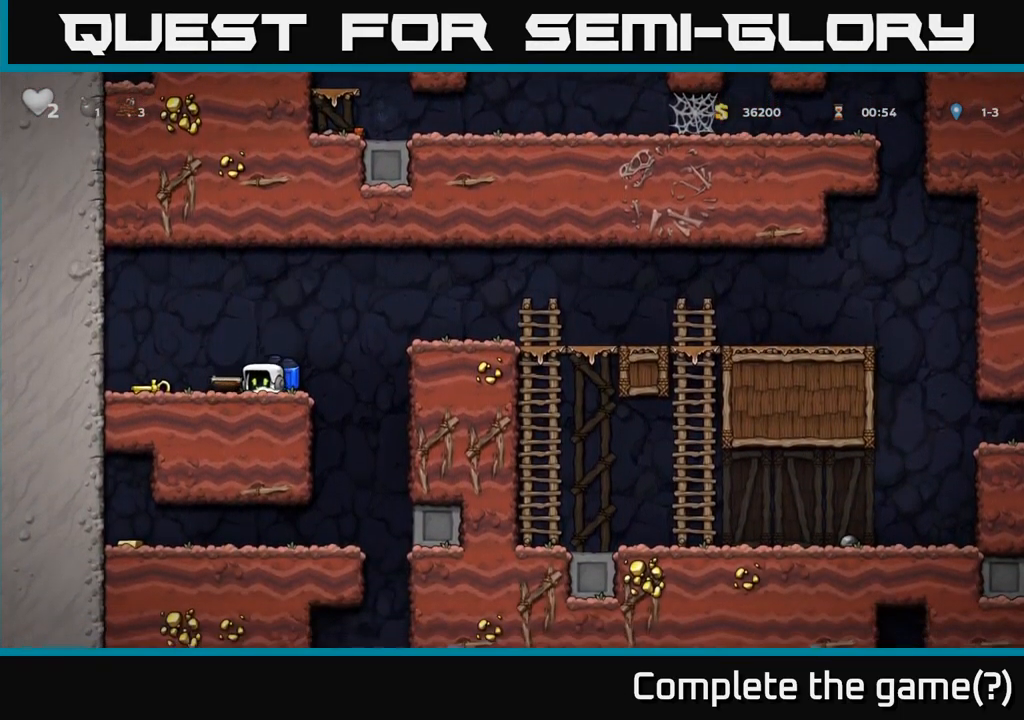
{"buttons": [], "left_stick": "right", "events": [[17, "left_stick", "left"], [33, "X", "up"], [350, "X", "down"], [350, "left_stick", "down"], [434, "X", "up"], [450, "left_stick", "right"]]}
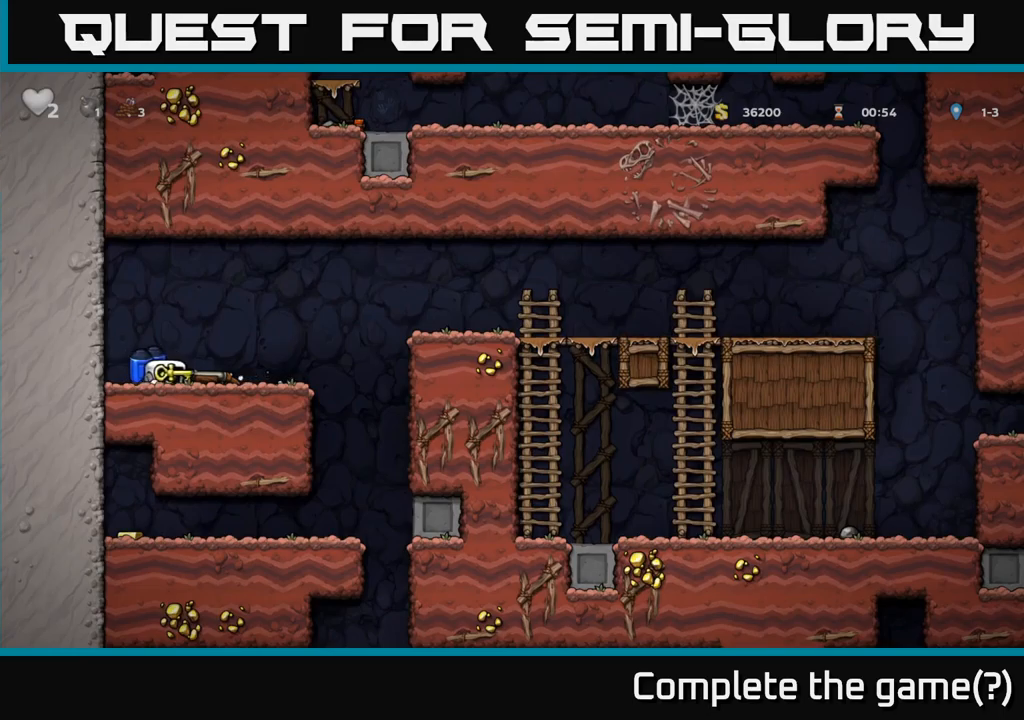
{"buttons": [], "left_stick": "left", "events": [[34, "A", "down"], [134, "A", "up"], [150, "left_stick", "down"], [267, "X", "down"], [350, "X", "up"], [467, "left_stick", "left"]]}
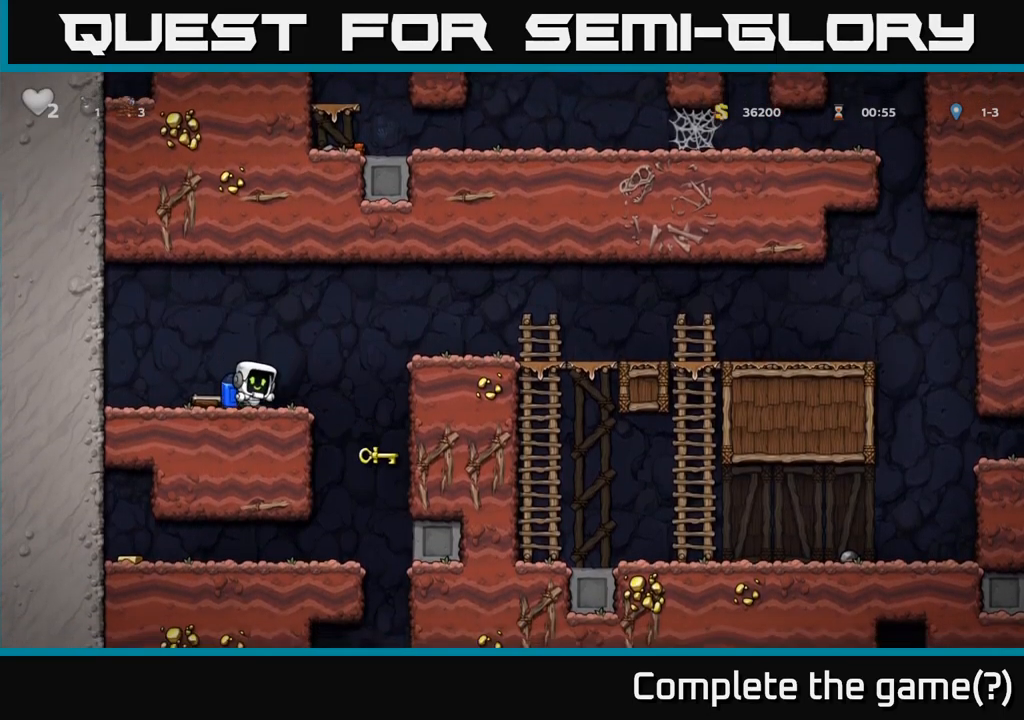
{"buttons": [], "left_stick": "down-right", "events": [[17, "left_stick", "up-left"], [167, "left_stick", "center"], [234, "left_stick", "right"], [300, "left_stick", "center"], [384, "left_stick", "down-right"]]}
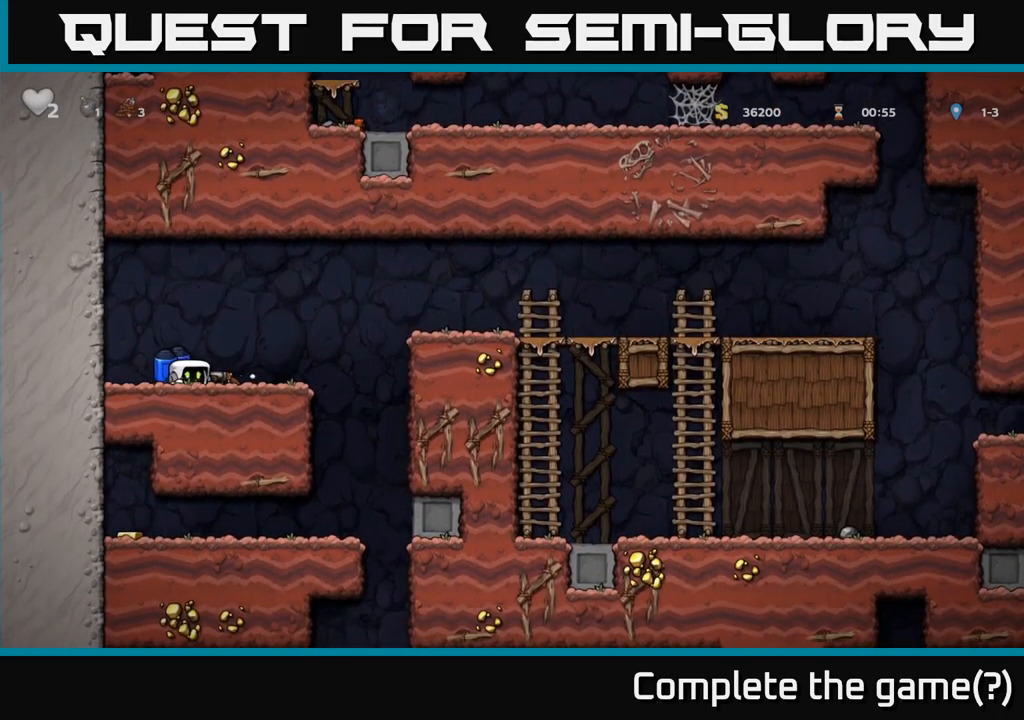
{"buttons": [], "left_stick": "right", "events": [[100, "left_stick", "down"], [134, "X", "down"], [217, "X", "up"], [267, "left_stick", "right"]]}
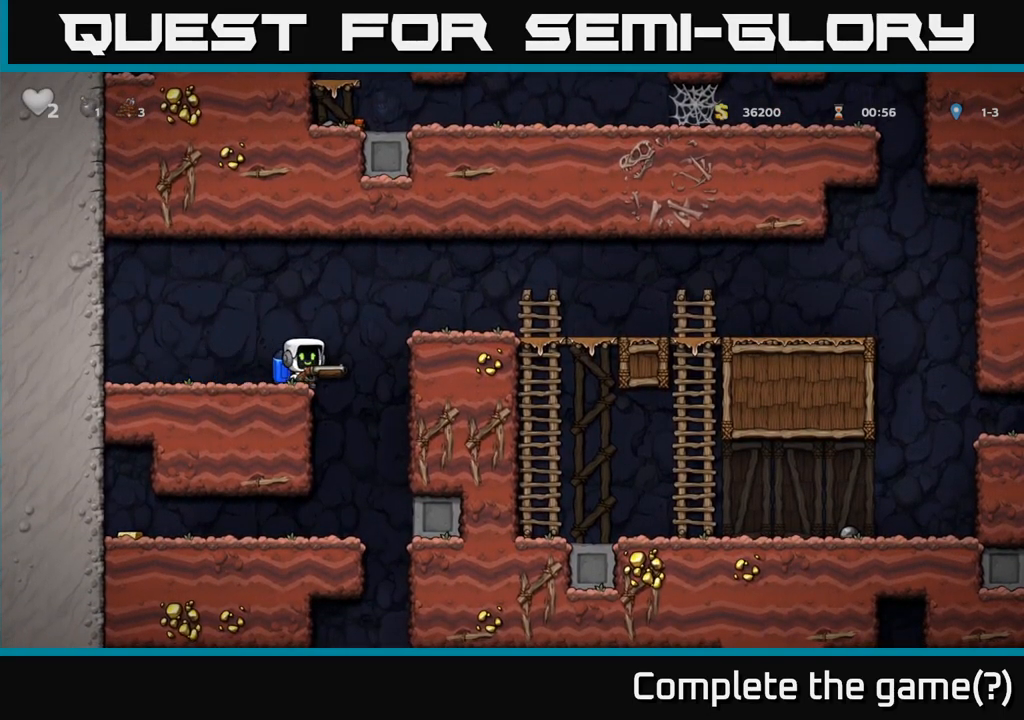
{"buttons": [], "left_stick": "left", "events": [[117, "left_stick", "center"], [217, "left_stick", "left"]]}
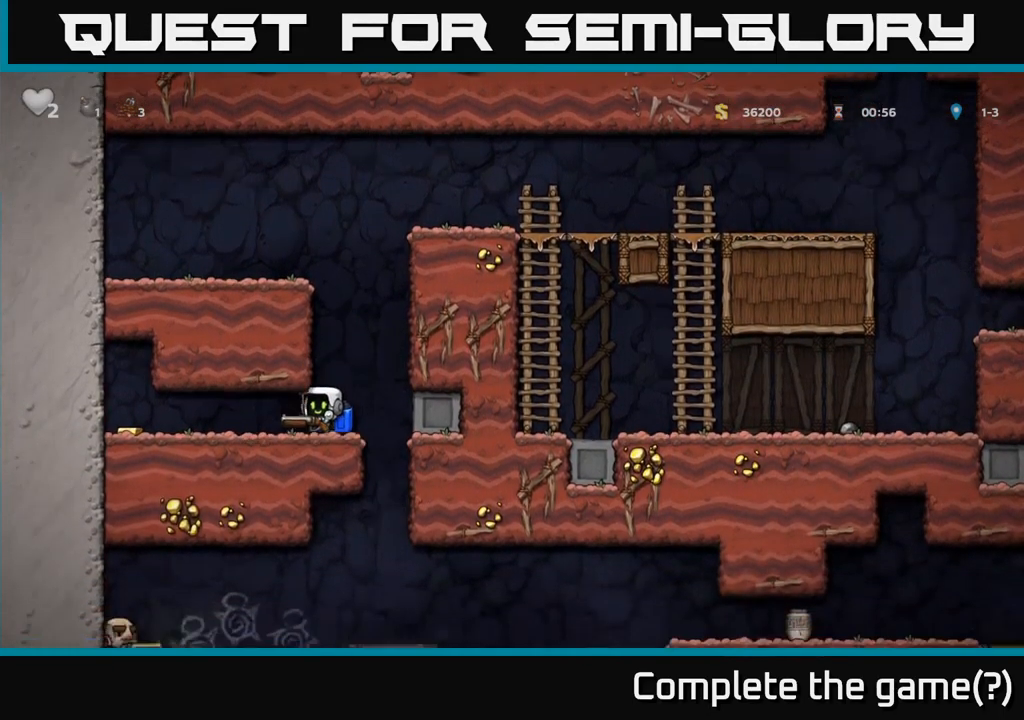
{"buttons": [], "left_stick": "right", "events": [[450, "left_stick", "right"]]}
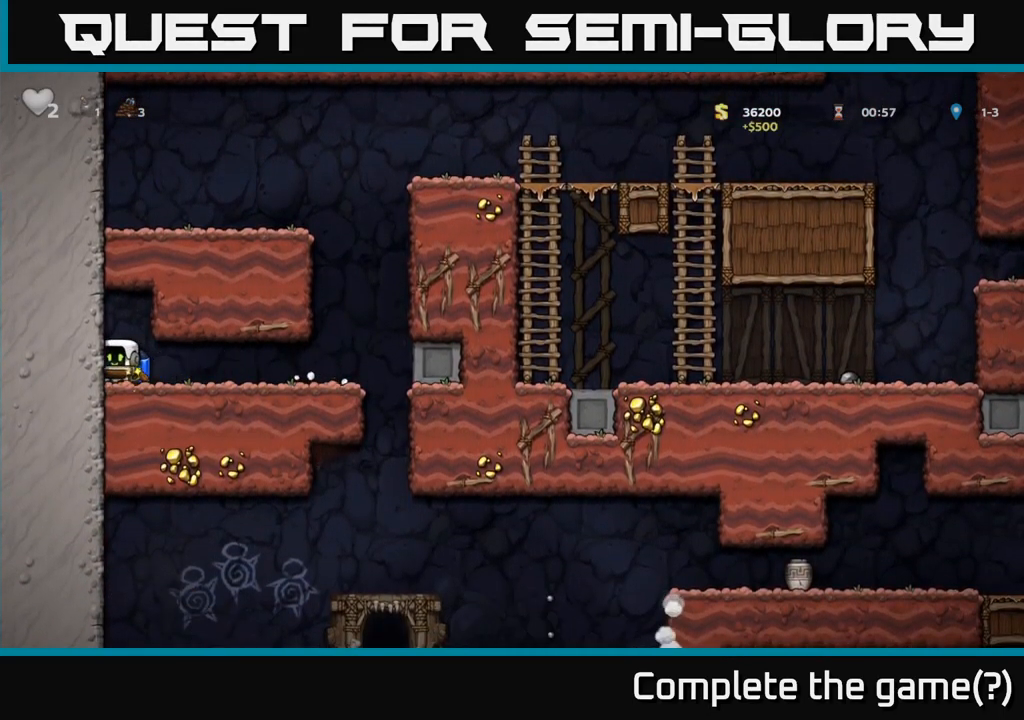
{"buttons": [], "left_stick": "down", "events": [[350, "left_stick", "down"]]}
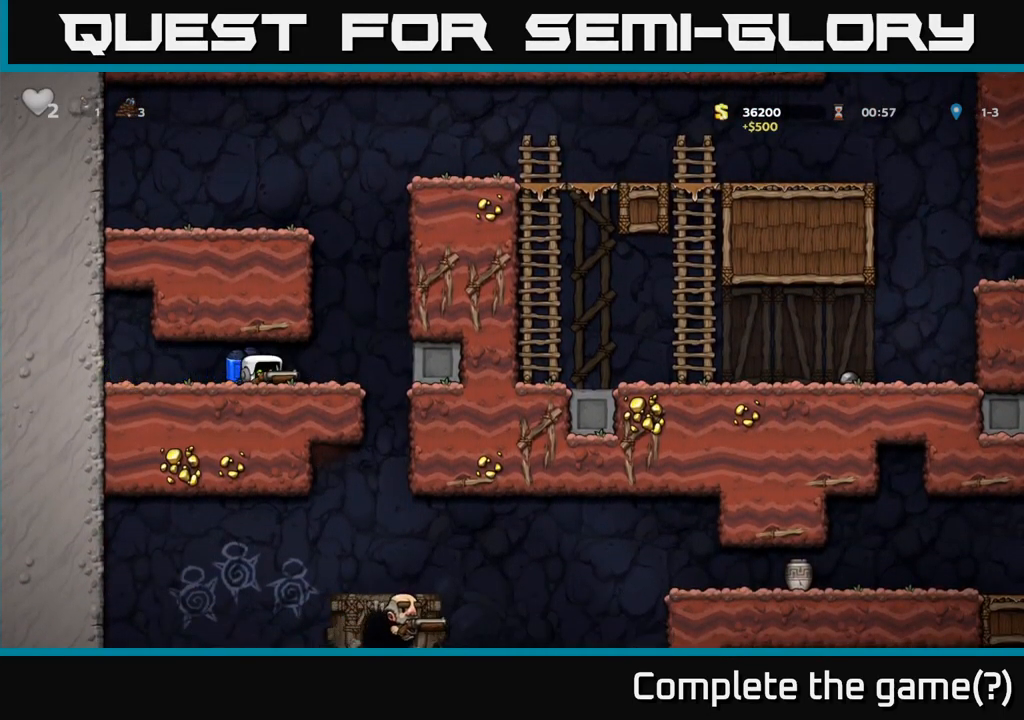
{"buttons": [], "left_stick": "down", "events": []}
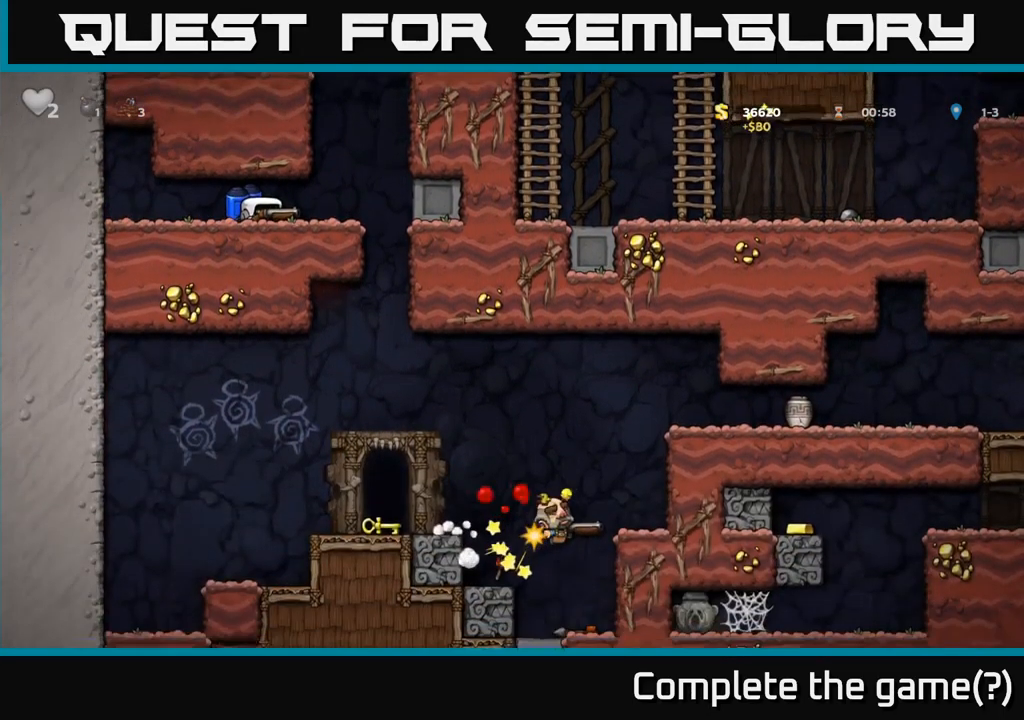
{"buttons": [], "left_stick": "down", "events": []}
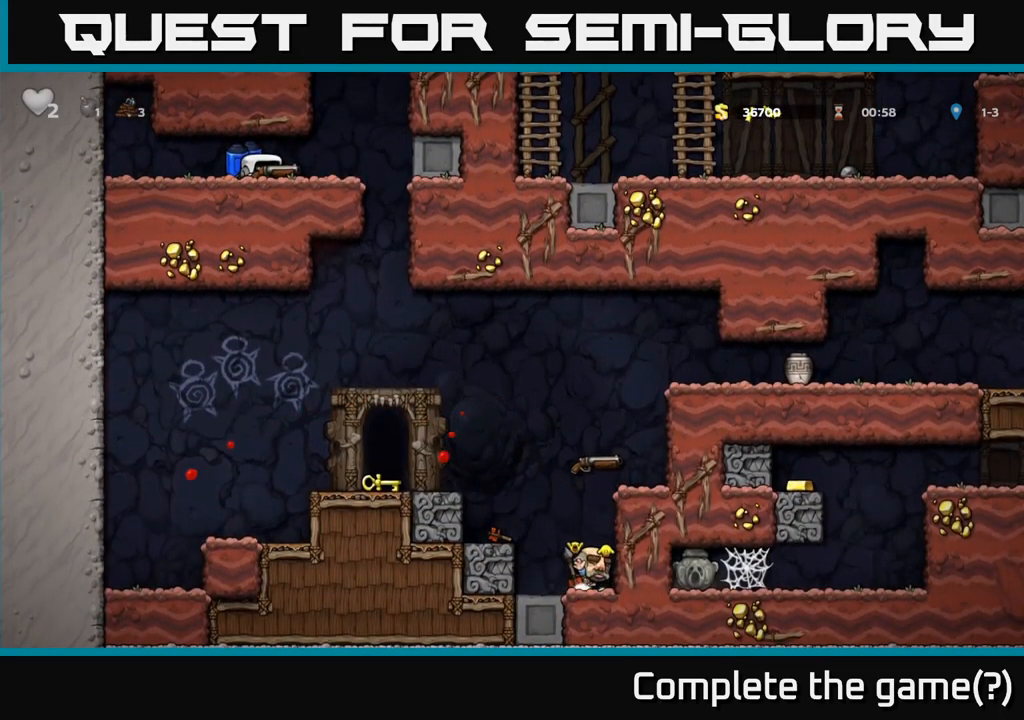
{"buttons": [], "left_stick": "right", "events": [[317, "left_stick", "right"]]}
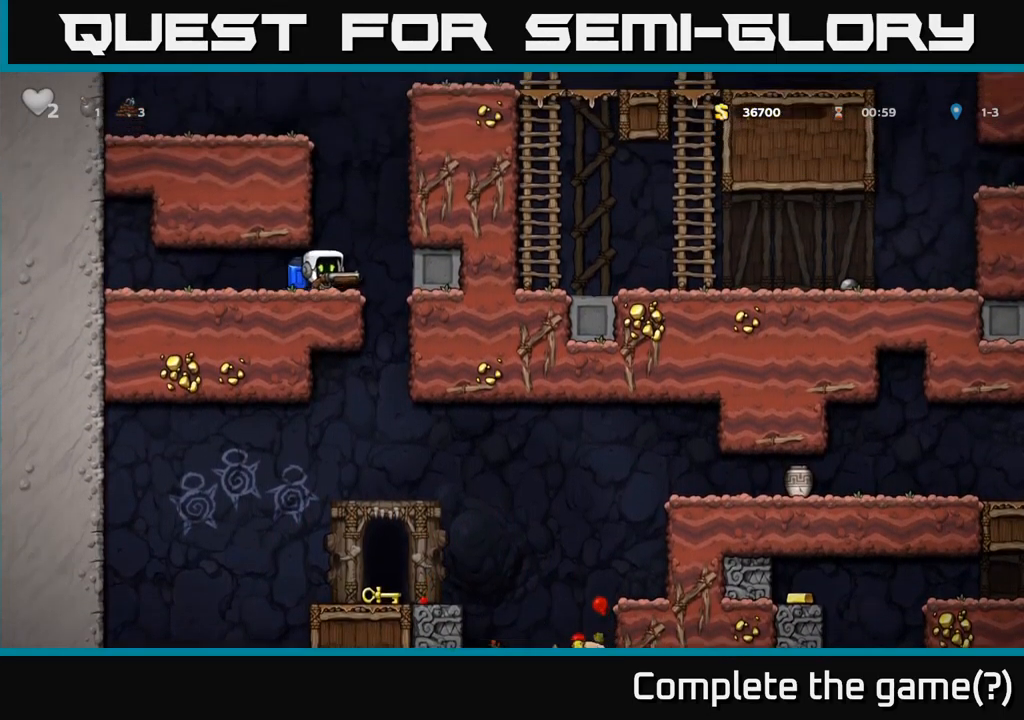
{"buttons": [], "left_stick": "center", "events": [[250, "left_stick", "center"]]}
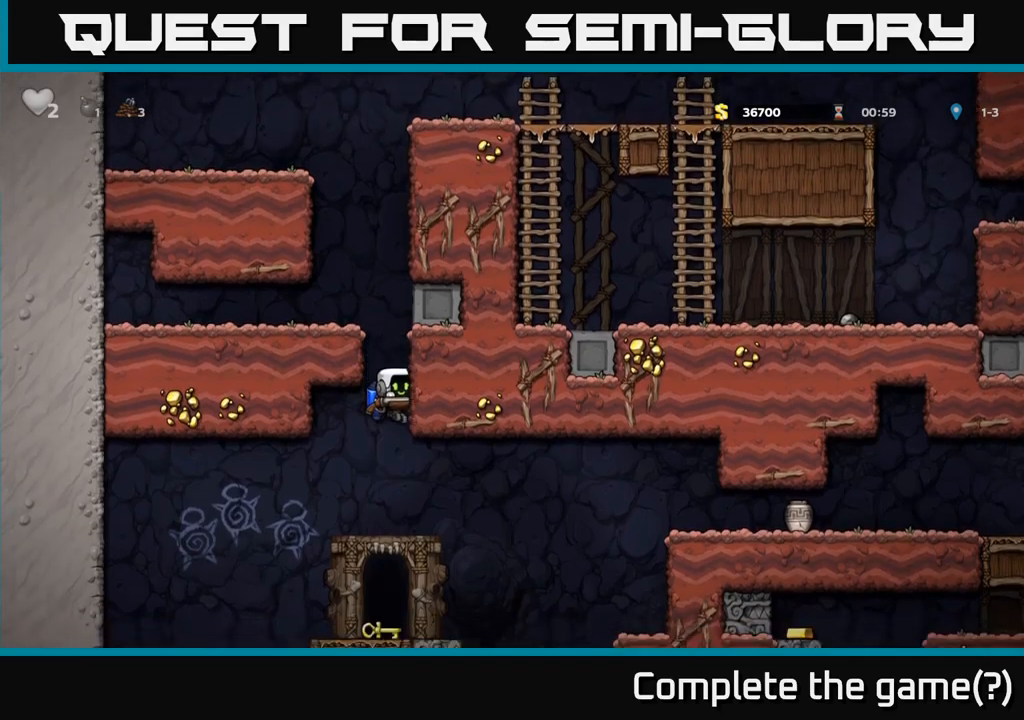
{"buttons": [], "left_stick": "left", "events": [[50, "left_stick", "left"], [317, "A", "down"], [467, "A", "up"]]}
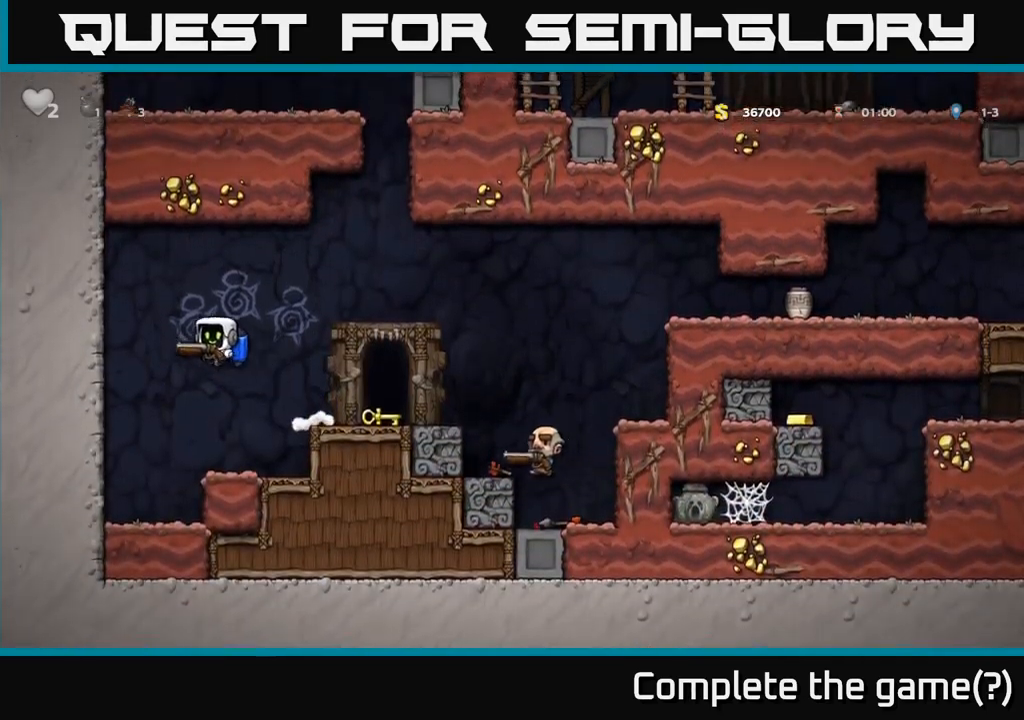
{"buttons": ["A"], "left_stick": "center", "events": [[183, "left_stick", "right"], [283, "X", "down"], [333, "left_stick", "center"], [350, "A", "down"], [367, "X", "up"], [400, "A", "up"], [467, "A", "down"]]}
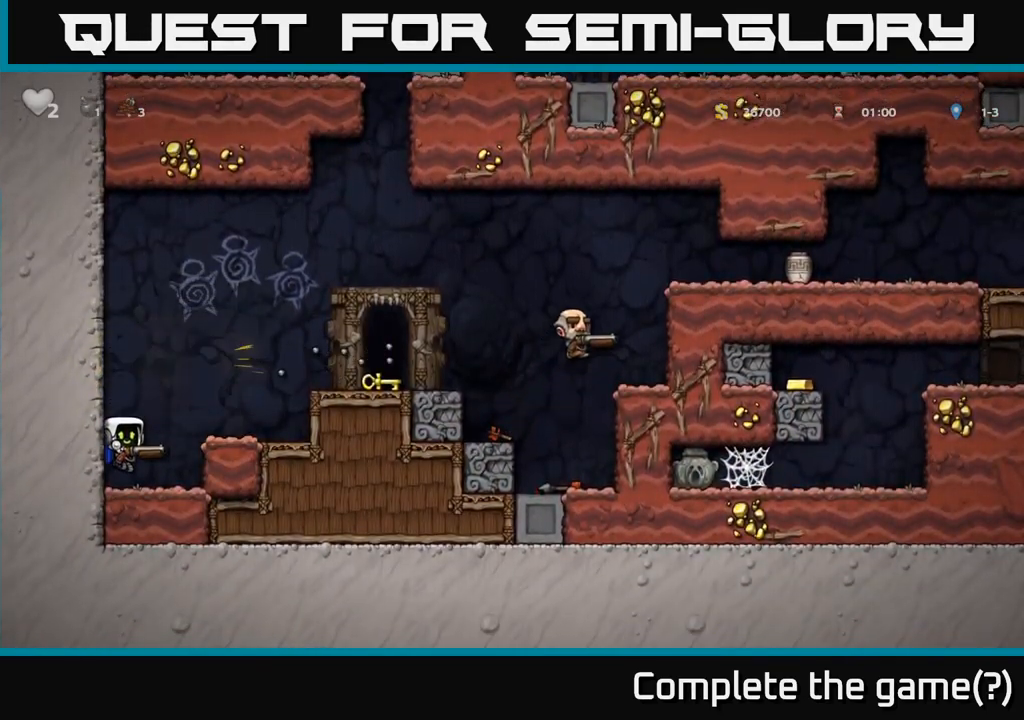
{"buttons": ["A"], "left_stick": "center", "events": [[83, "A", "up"], [133, "A", "down"], [217, "A", "up"], [283, "A", "down"], [367, "A", "up"], [433, "A", "down"]]}
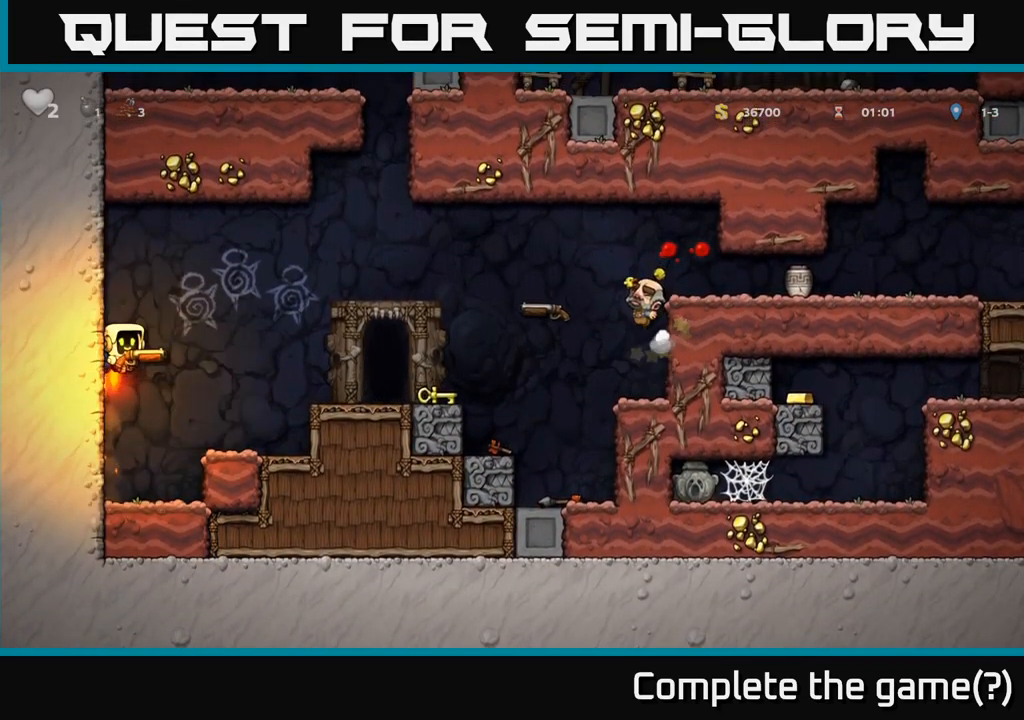
{"buttons": ["X"], "left_stick": "left", "events": [[33, "A", "up"], [183, "left_stick", "right"], [450, "X", "down"], [500, "left_stick", "left"]]}
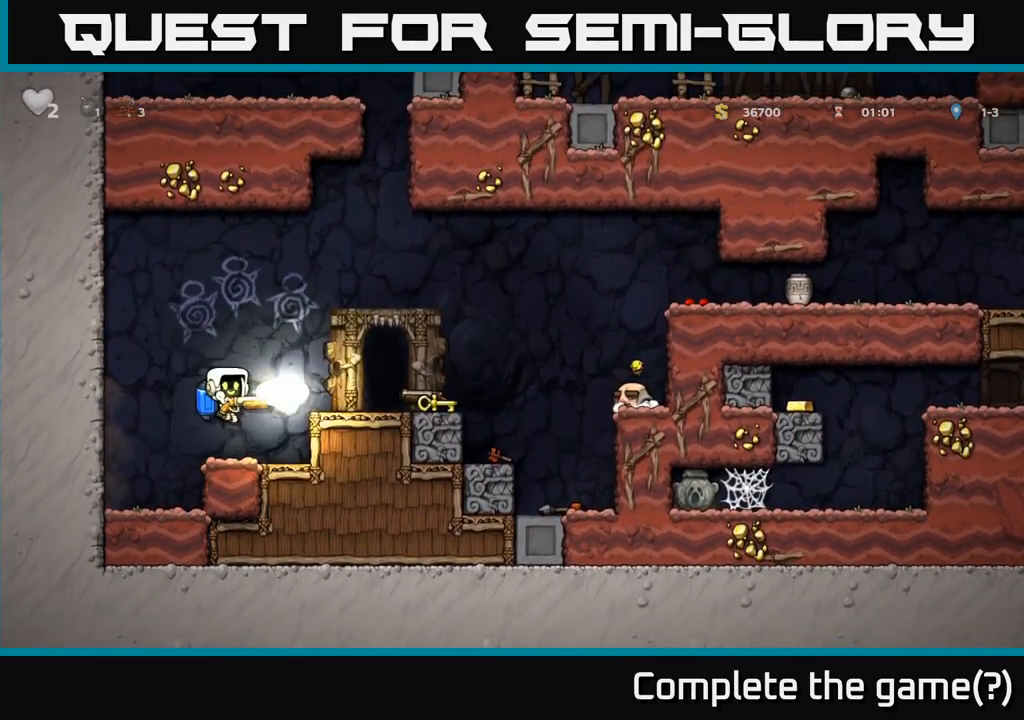
{"buttons": [], "left_stick": "center", "events": [[17, "left_stick", "right"], [33, "X", "up"], [33, "left_stick", "center"]]}
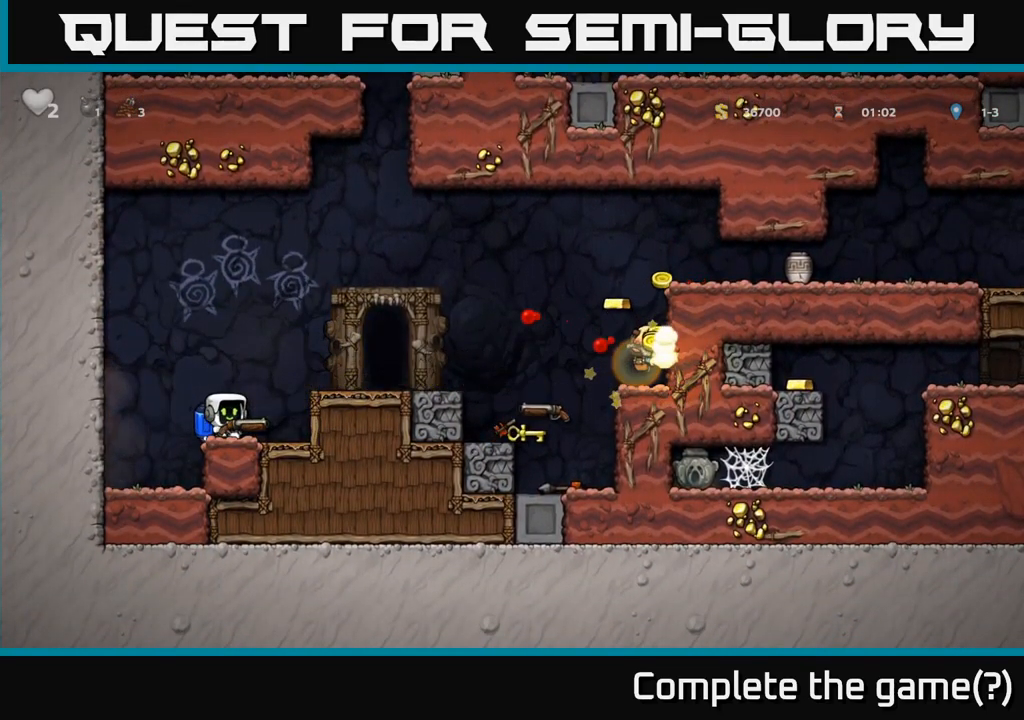
{"buttons": [], "left_stick": "right", "events": [[183, "left_stick", "right"], [217, "A", "down"], [400, "A", "up"]]}
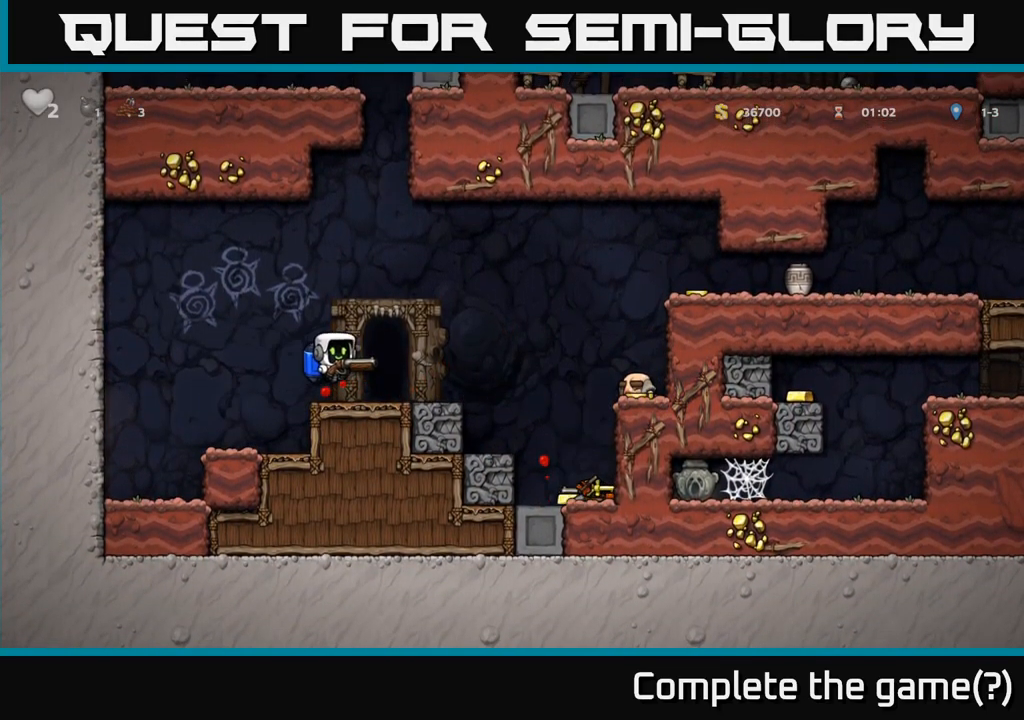
{"buttons": [], "left_stick": "right", "events": [[250, "A", "down"], [467, "A", "up"]]}
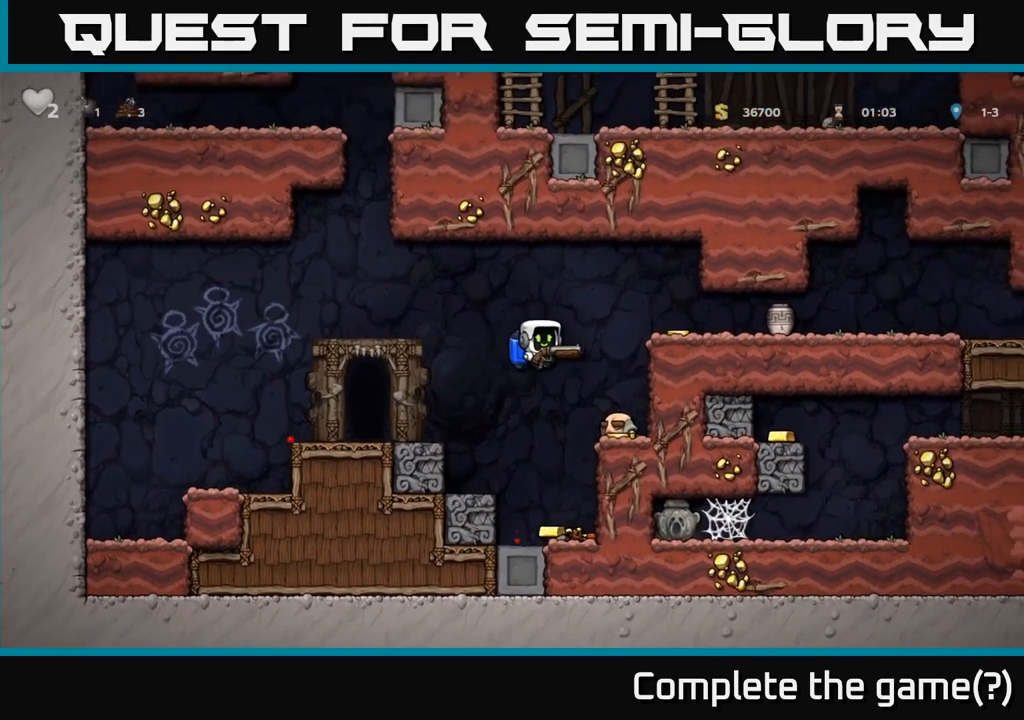
{"buttons": ["A"], "left_stick": "center", "events": [[183, "left_stick", "center"], [400, "A", "down"]]}
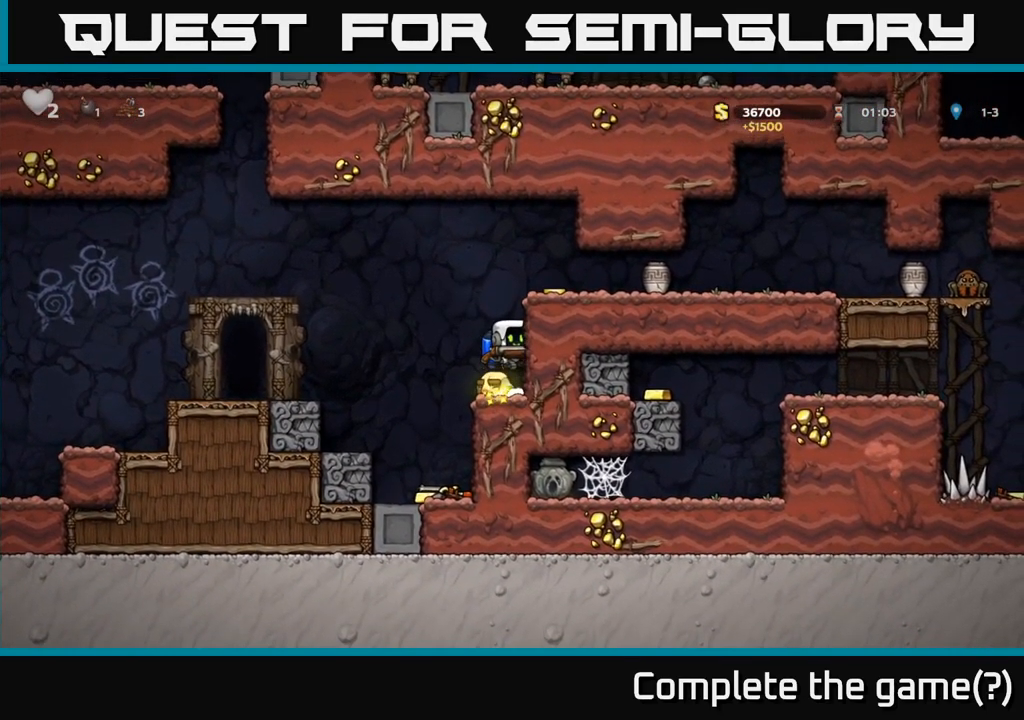
{"buttons": [], "left_stick": "center", "events": [[33, "A", "up"], [67, "A", "down"], [133, "left_stick", "right"], [183, "A", "up"], [350, "left_stick", "center"]]}
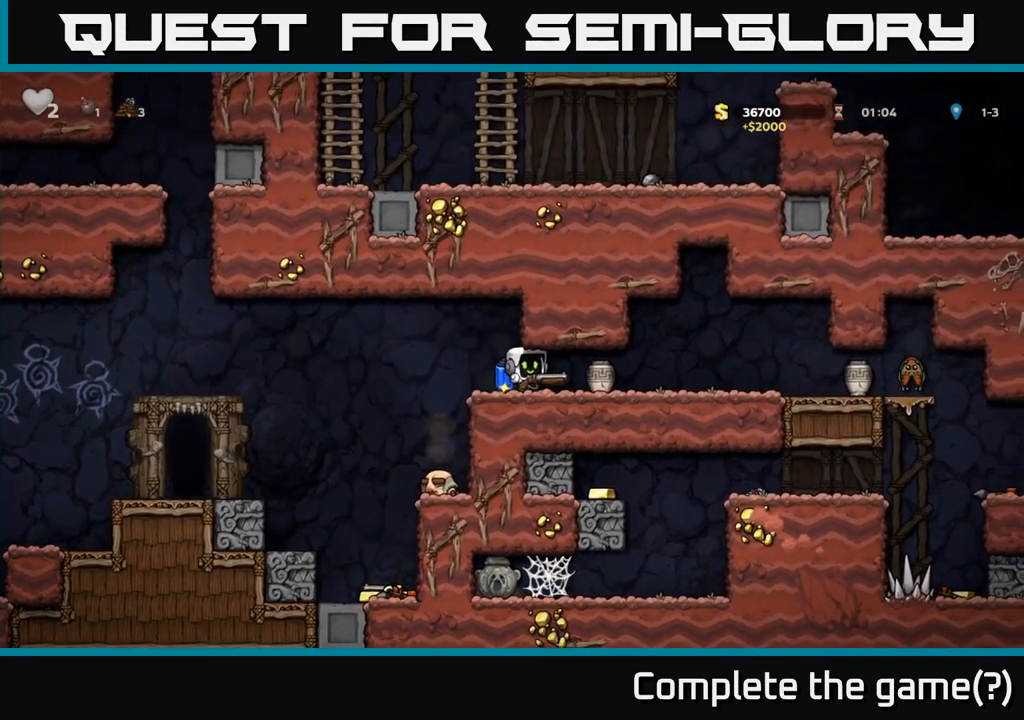
{"buttons": [], "left_stick": "center", "events": [[33, "left_stick", "left"], [400, "left_stick", "center"]]}